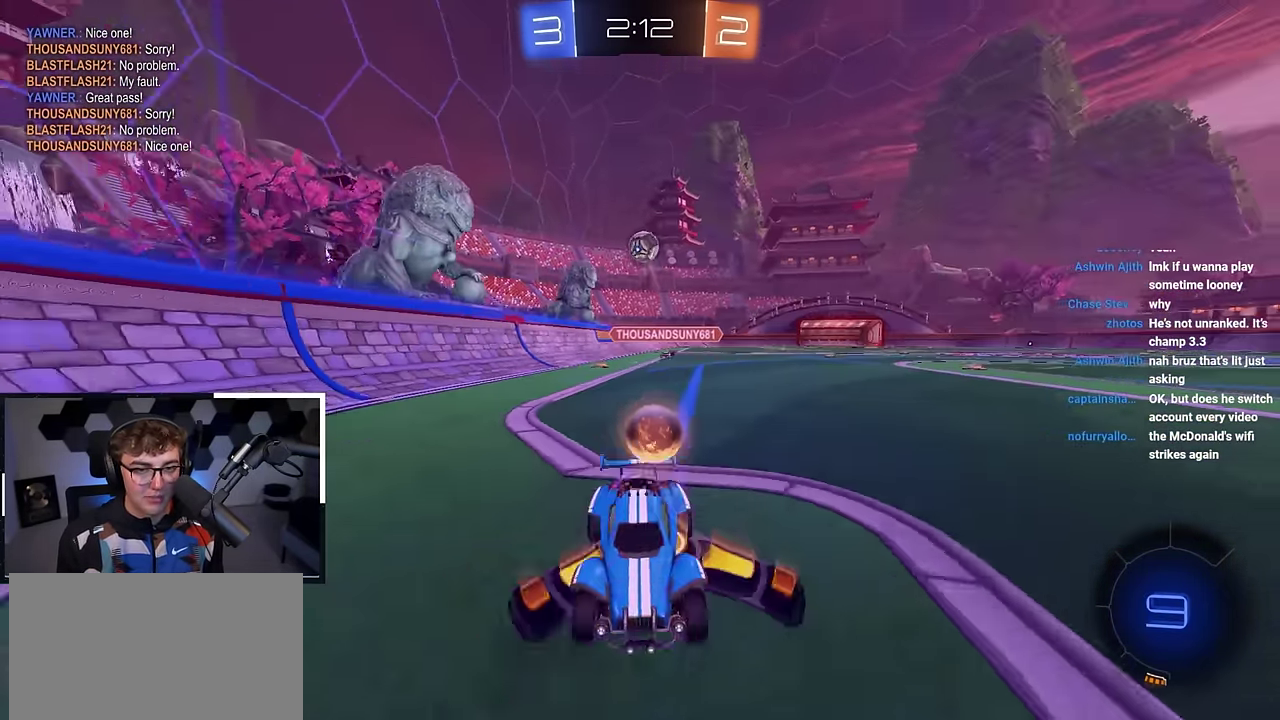
Gameplay with a controller (PlayStation layout); each line is a JSON object with the inputs held at the frame after it (dt_ms = milliseconds from this image to that frame). "events" lists button and stick changes between this image and that frame as [ms after this image, input, new state], when the widget could be followed in between.
{"dt_ms": 300, "buttons": [], "left_stick": "right", "right_stick": "center", "events": [[117, "left_stick", "down-right"], [250, "left_stick", "right"]]}
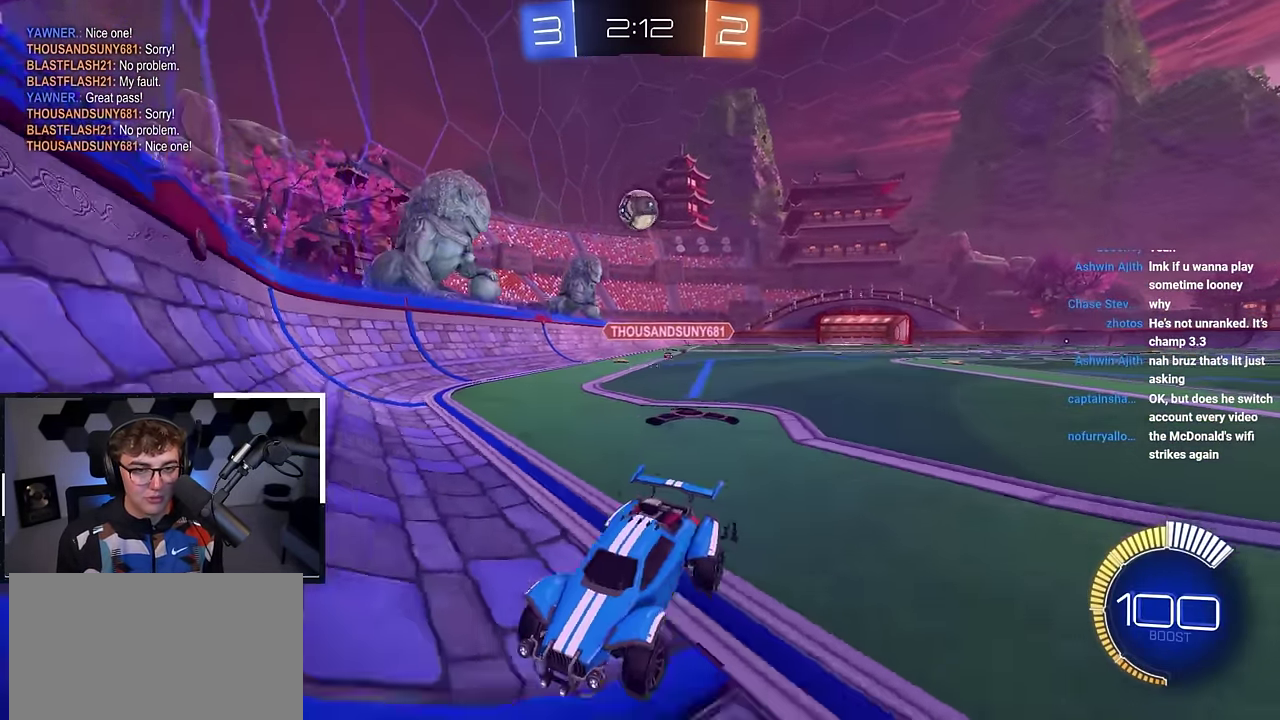
{"dt_ms": 500, "buttons": ["L2"], "left_stick": "up", "right_stick": "center", "events": [[33, "R1", "down"], [150, "R1", "up"], [350, "left_stick", "up-right"], [383, "L2", "down"], [500, "left_stick", "up"]]}
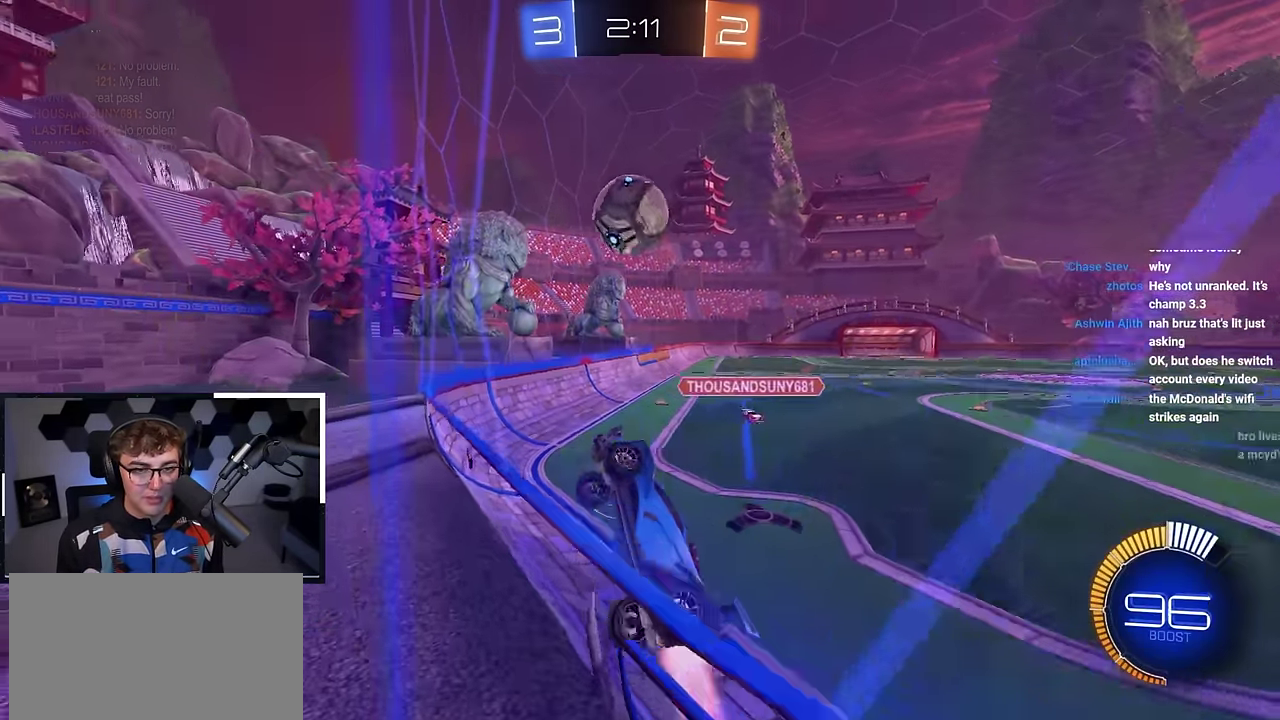
{"dt_ms": 500, "buttons": [], "left_stick": "center", "right_stick": "center", "events": [[67, "left_stick", "up-left"], [83, "CROSS", "down"], [200, "CROSS", "up"], [233, "left_stick", "right"], [250, "CROSS", "down"], [367, "CROSS", "up"], [433, "left_stick", "center"], [450, "L2", "up"]]}
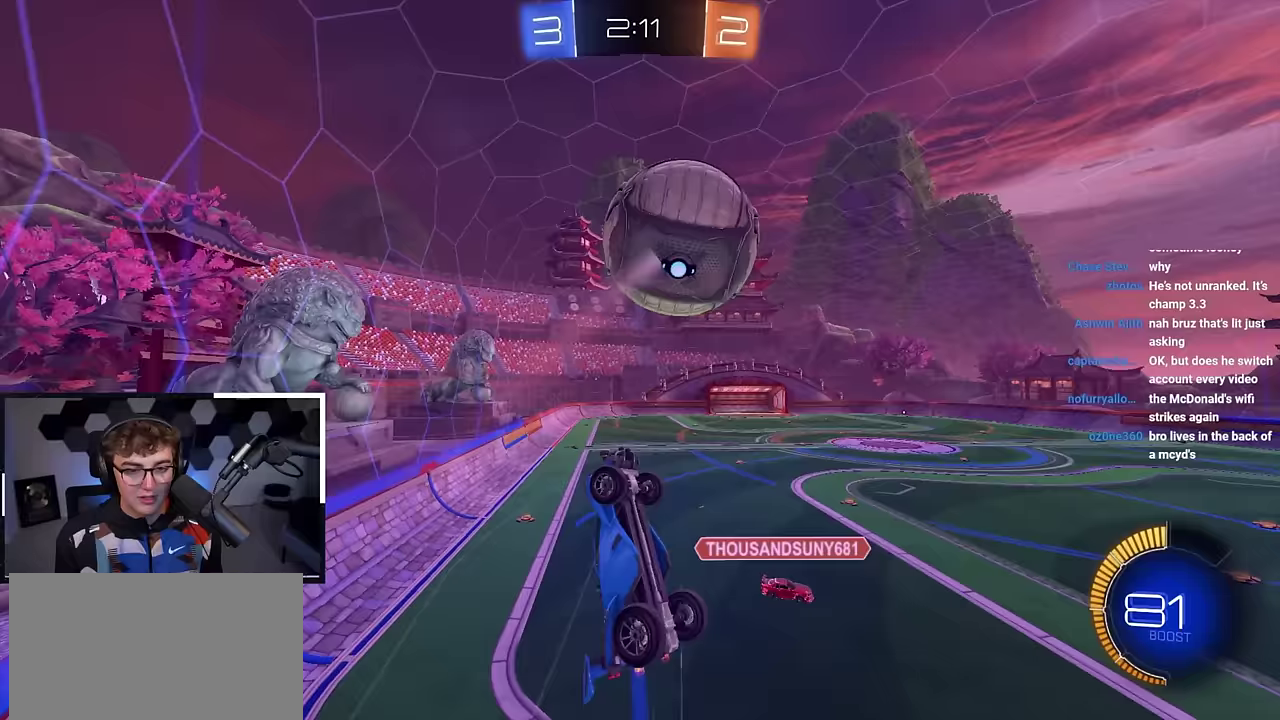
{"dt_ms": 400, "buttons": ["L2"], "left_stick": "right", "right_stick": "center", "events": [[167, "left_stick", "down-right"], [250, "SQUARE", "down"], [267, "left_stick", "right"], [300, "L2", "down"], [400, "SQUARE", "up"]]}
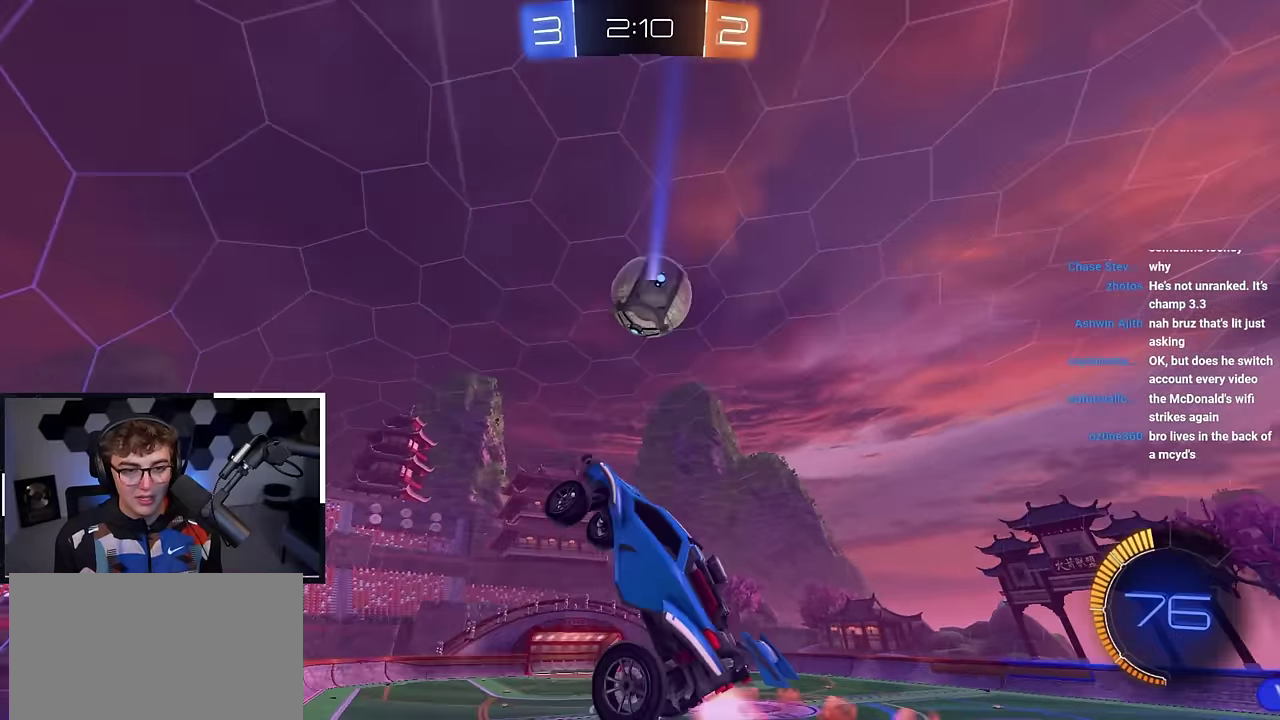
{"dt_ms": 800, "buttons": ["SQUARE", "L2"], "left_stick": "center", "right_stick": "center", "events": [[50, "L2", "up"], [50, "left_stick", "down-right"], [133, "SQUARE", "down"], [167, "L2", "down"], [383, "left_stick", "right"], [533, "left_stick", "down-left"], [667, "left_stick", "up"], [767, "left_stick", "center"]]}
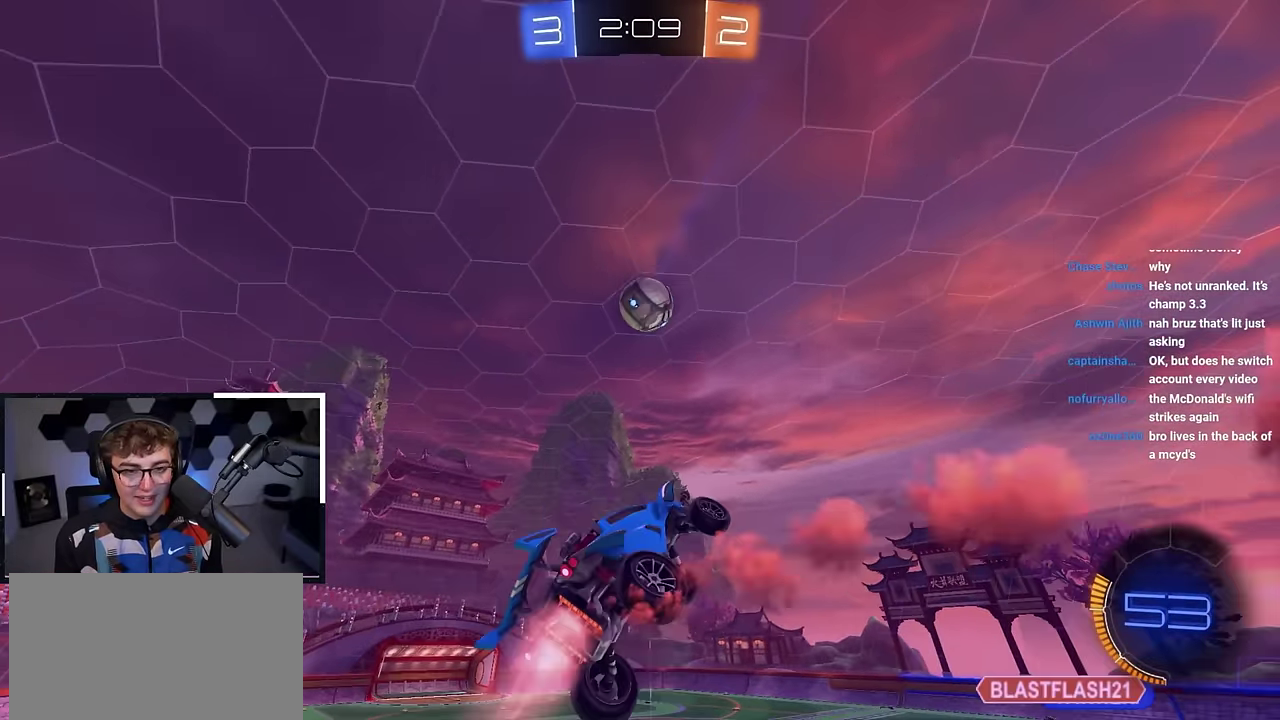
{"dt_ms": 300, "buttons": ["SQUARE", "L2"], "left_stick": "up-left", "right_stick": "center", "events": [[133, "left_stick", "down-right"], [217, "left_stick", "right"], [300, "left_stick", "up-left"]]}
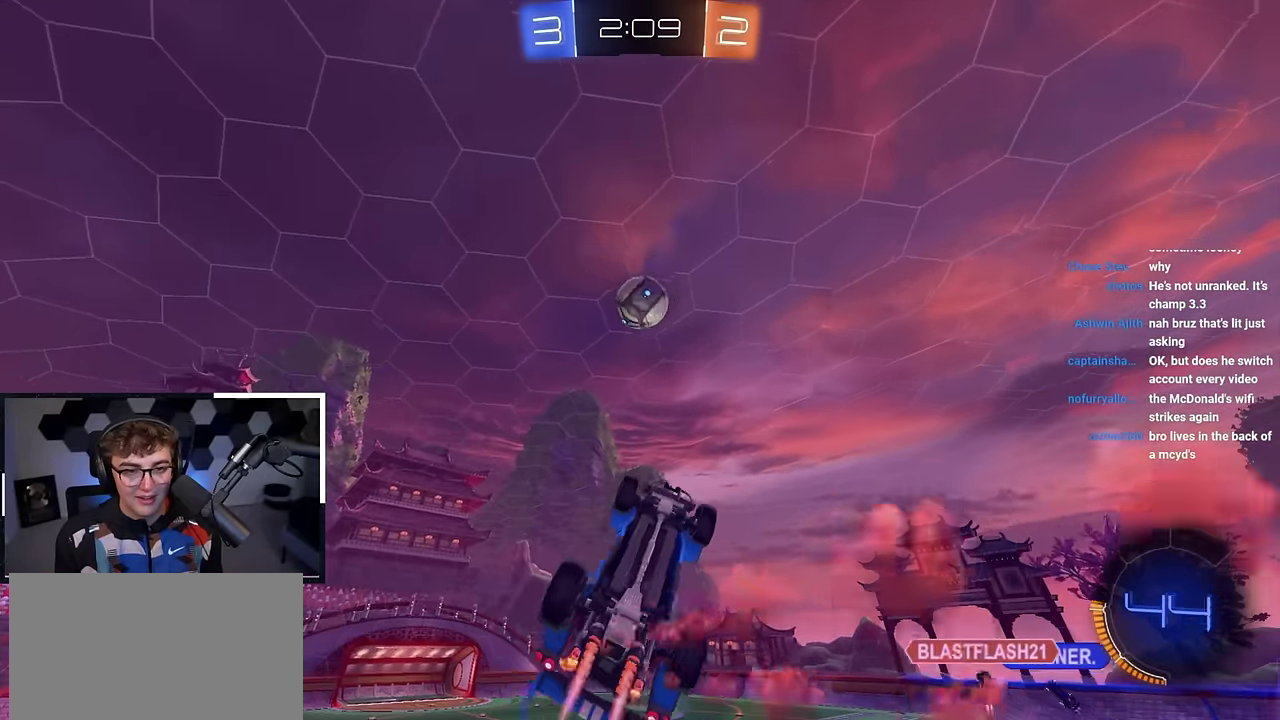
{"dt_ms": 500, "buttons": ["L2"], "left_stick": "center", "right_stick": "center", "events": [[183, "left_stick", "center"], [317, "left_stick", "down"], [400, "left_stick", "center"], [433, "SQUARE", "up"]]}
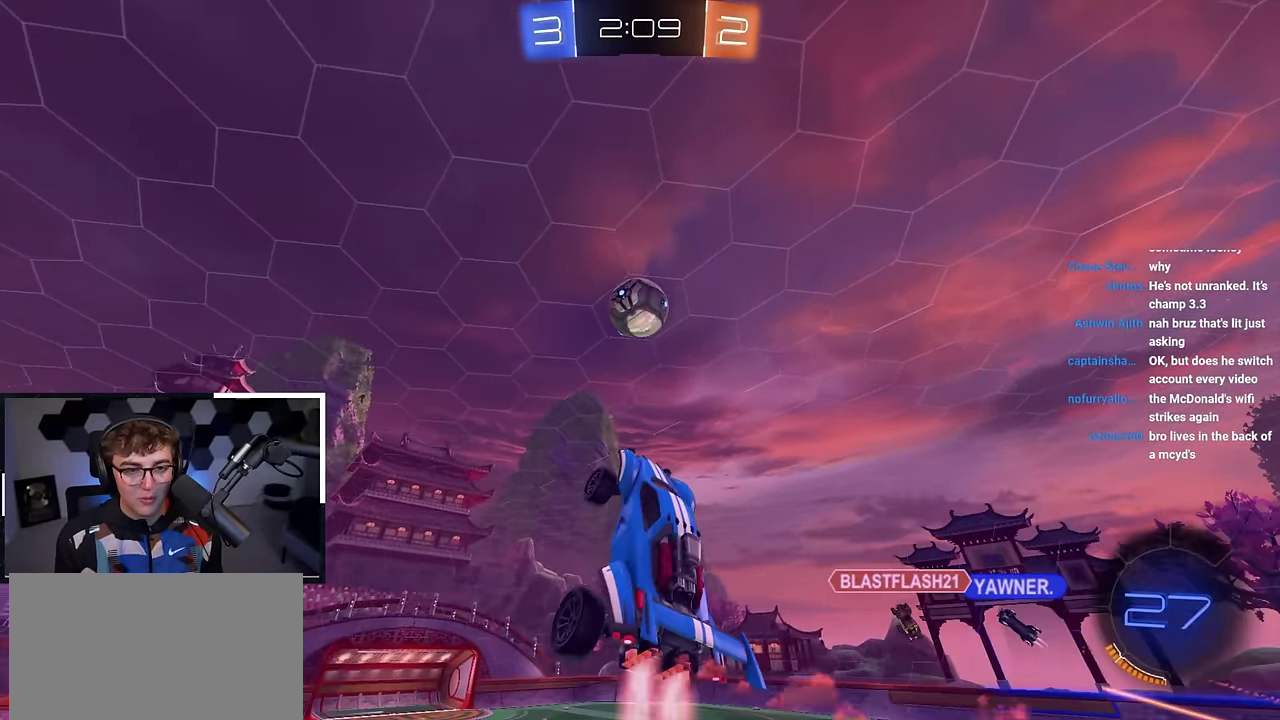
{"dt_ms": 500, "buttons": [], "left_stick": "left", "right_stick": "center", "events": [[33, "left_stick", "right"], [150, "left_stick", "center"], [183, "L2", "up"], [300, "L2", "down"], [333, "left_stick", "left"], [383, "left_stick", "center"], [467, "L2", "up"], [467, "left_stick", "left"]]}
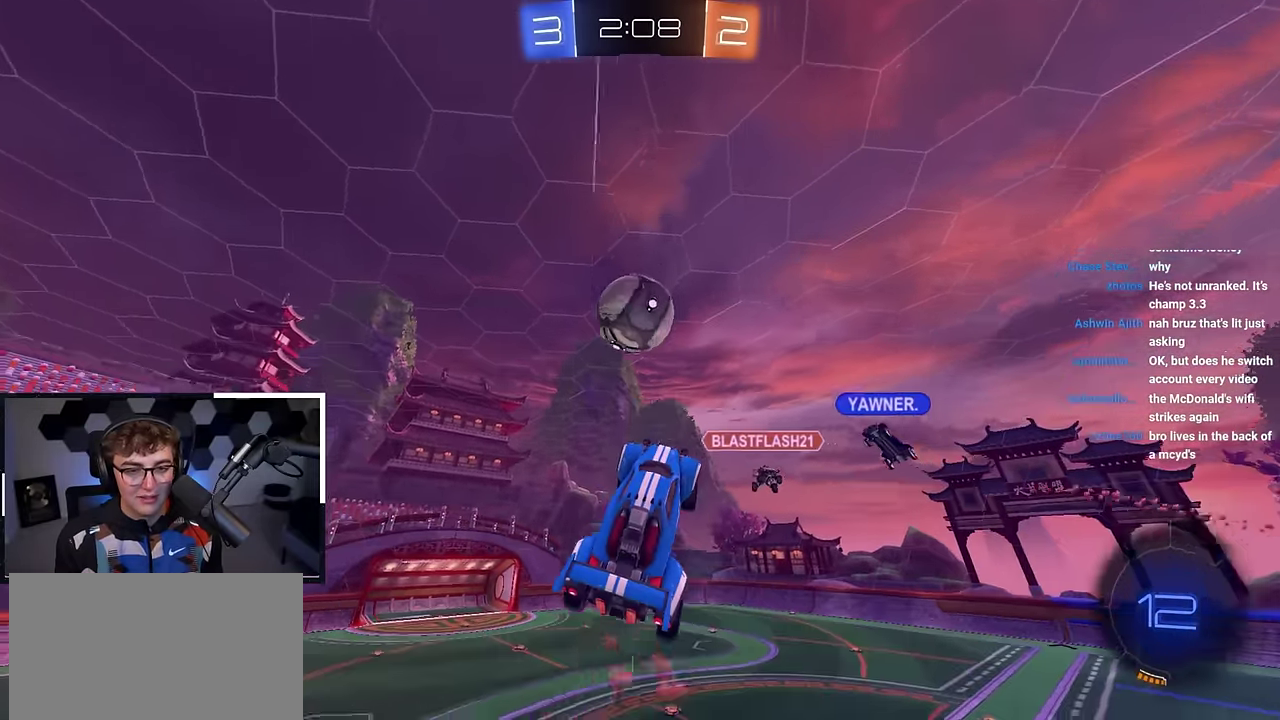
{"dt_ms": 400, "buttons": [], "left_stick": "center", "right_stick": "center", "events": [[33, "left_stick", "center"]]}
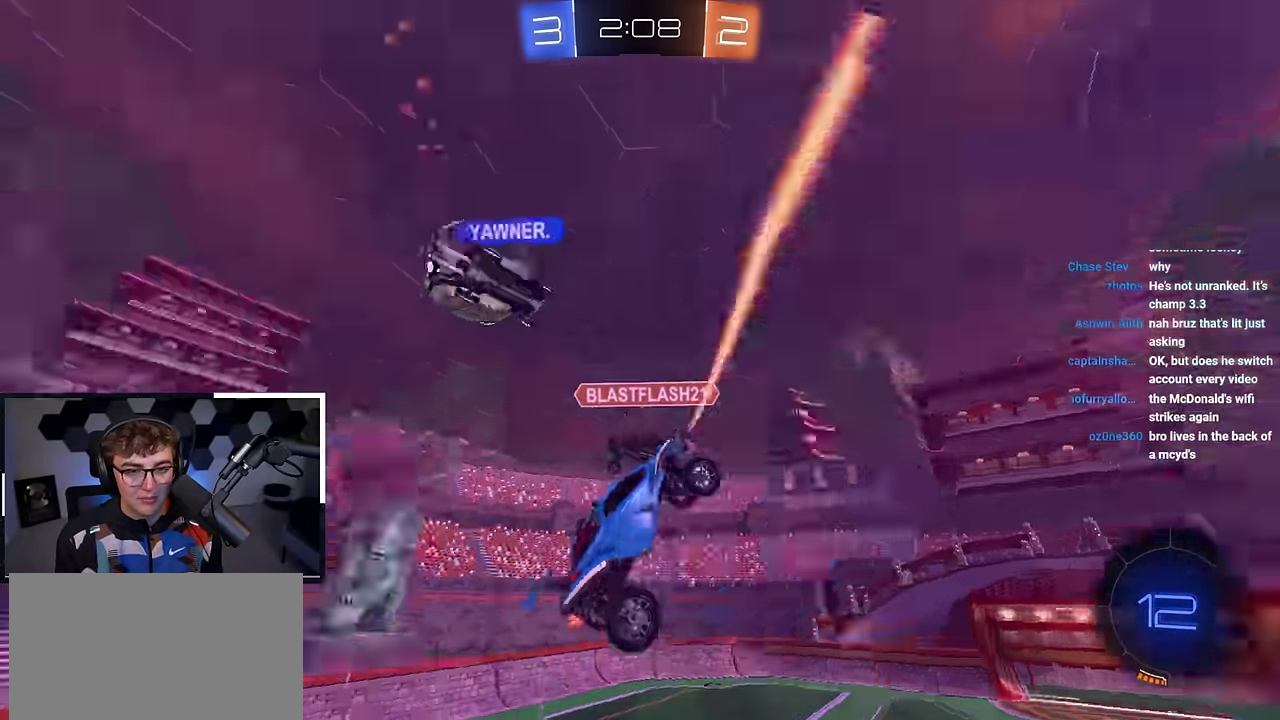
{"dt_ms": 800, "buttons": [], "left_stick": "center", "right_stick": "center", "events": [[217, "left_stick", "up"], [517, "left_stick", "center"]]}
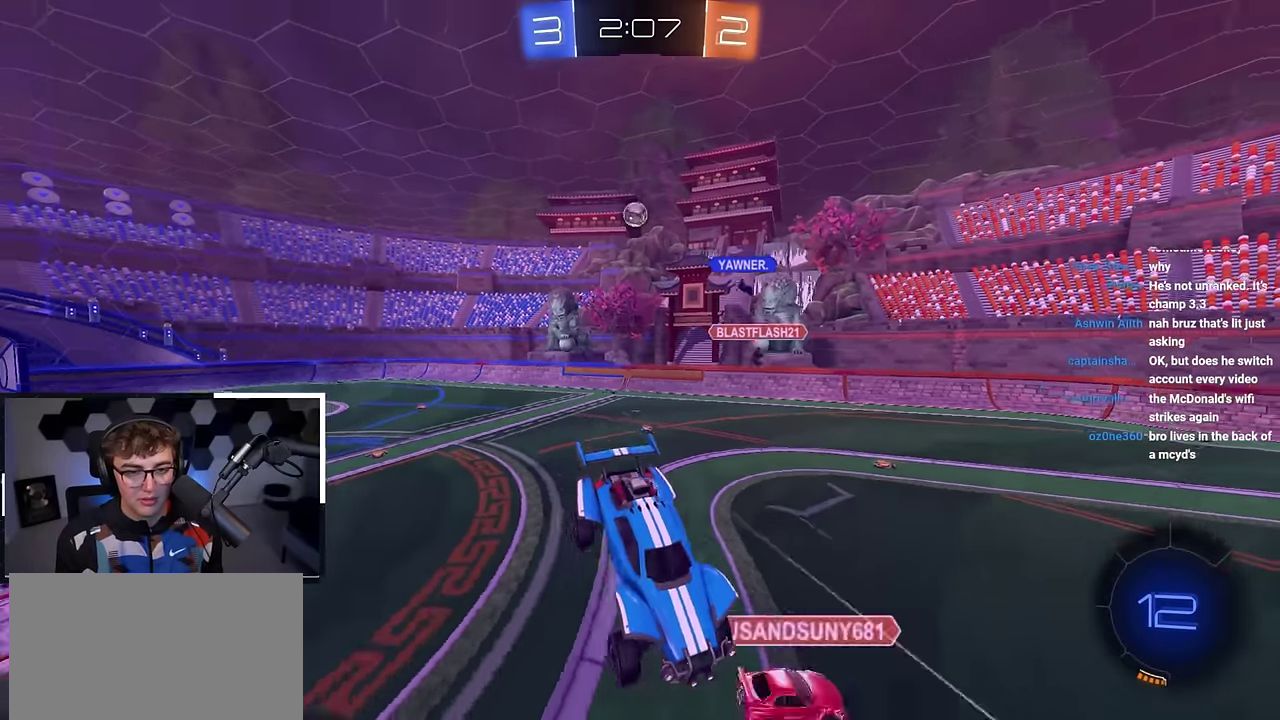
{"dt_ms": 300, "buttons": [], "left_stick": "right", "right_stick": "center", "events": [[50, "left_stick", "down"], [200, "left_stick", "down-right"], [250, "left_stick", "right"]]}
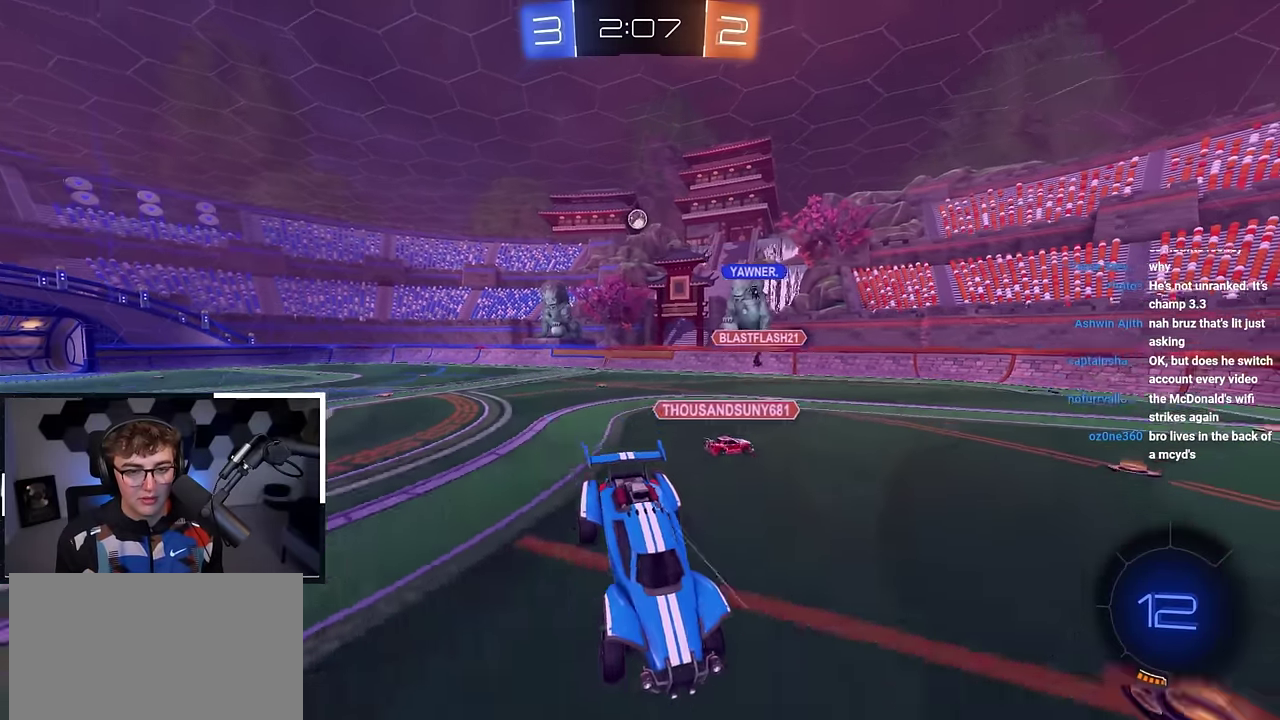
{"dt_ms": 600, "buttons": ["L2"], "left_stick": "up-right", "right_stick": "center", "events": [[17, "left_stick", "center"], [117, "left_stick", "right"], [200, "left_stick", "up-right"], [350, "R1", "down"], [383, "TRIANGLE", "down"], [400, "R1", "up"], [433, "TRIANGLE", "up"], [550, "L2", "down"]]}
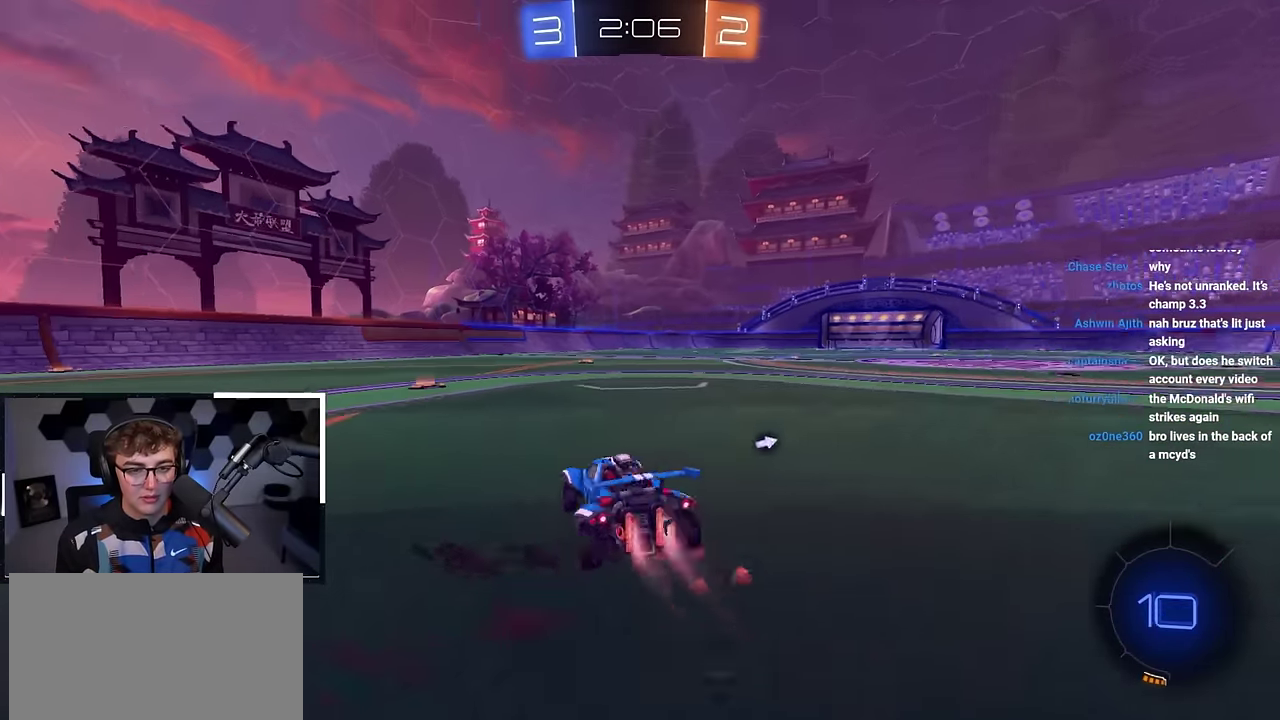
{"dt_ms": 400, "buttons": ["CROSS", "L2"], "left_stick": "up", "right_stick": "center", "events": [[283, "left_stick", "up"], [350, "CROSS", "down"]]}
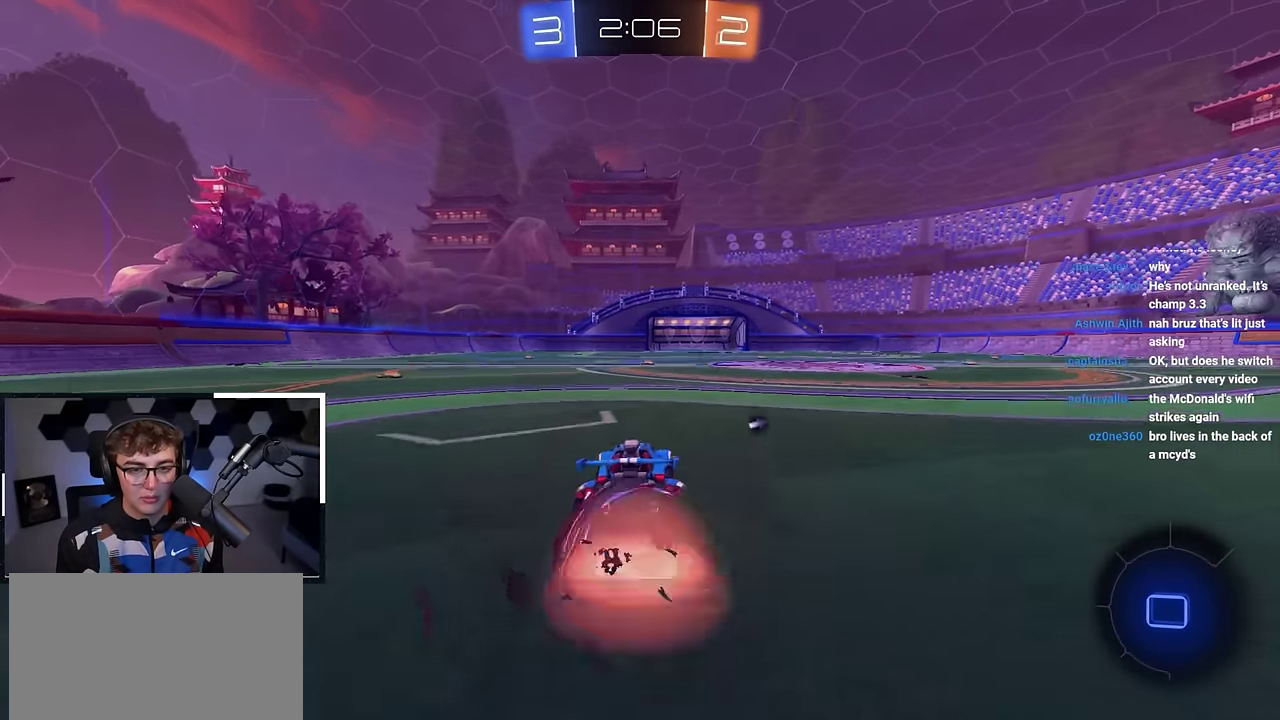
{"dt_ms": 500, "buttons": [], "left_stick": "center", "right_stick": "center", "events": [[33, "CROSS", "up"], [100, "CROSS", "down"], [167, "CROSS", "up"], [300, "TRIANGLE", "down"], [383, "L2", "up"], [383, "left_stick", "center"], [400, "TRIANGLE", "up"]]}
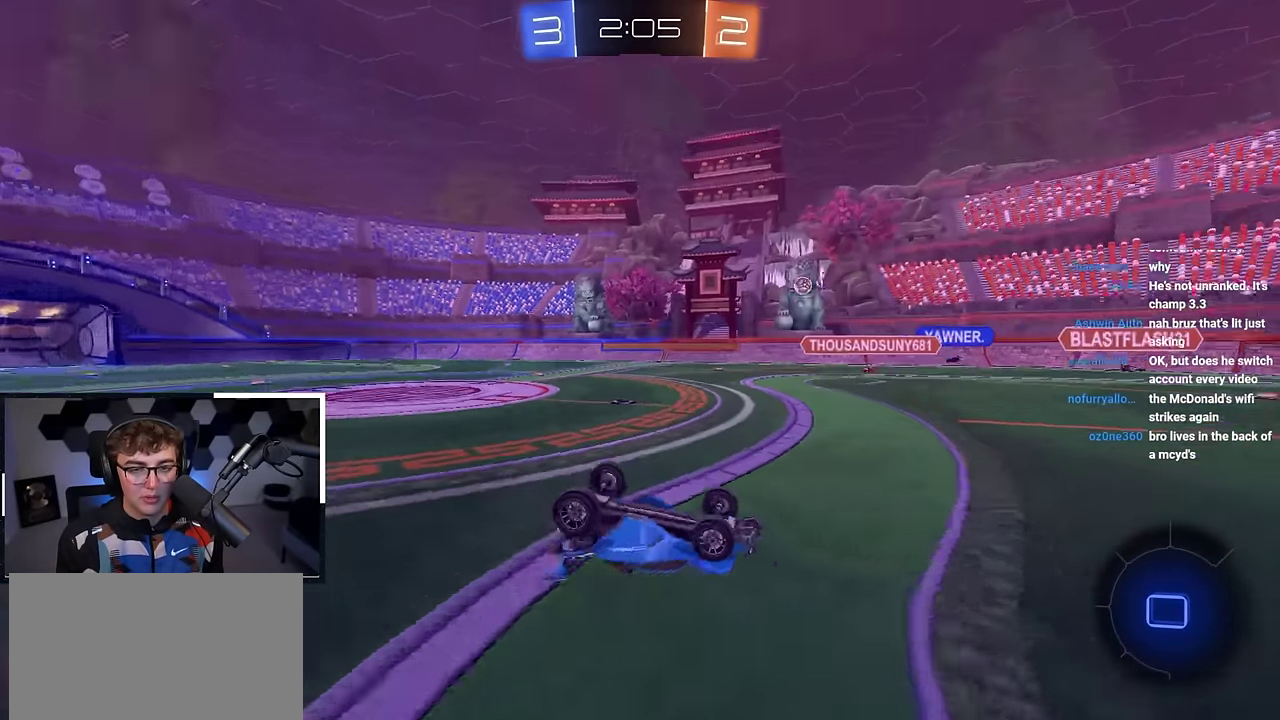
{"dt_ms": 300, "buttons": [], "left_stick": "center", "right_stick": "center", "events": []}
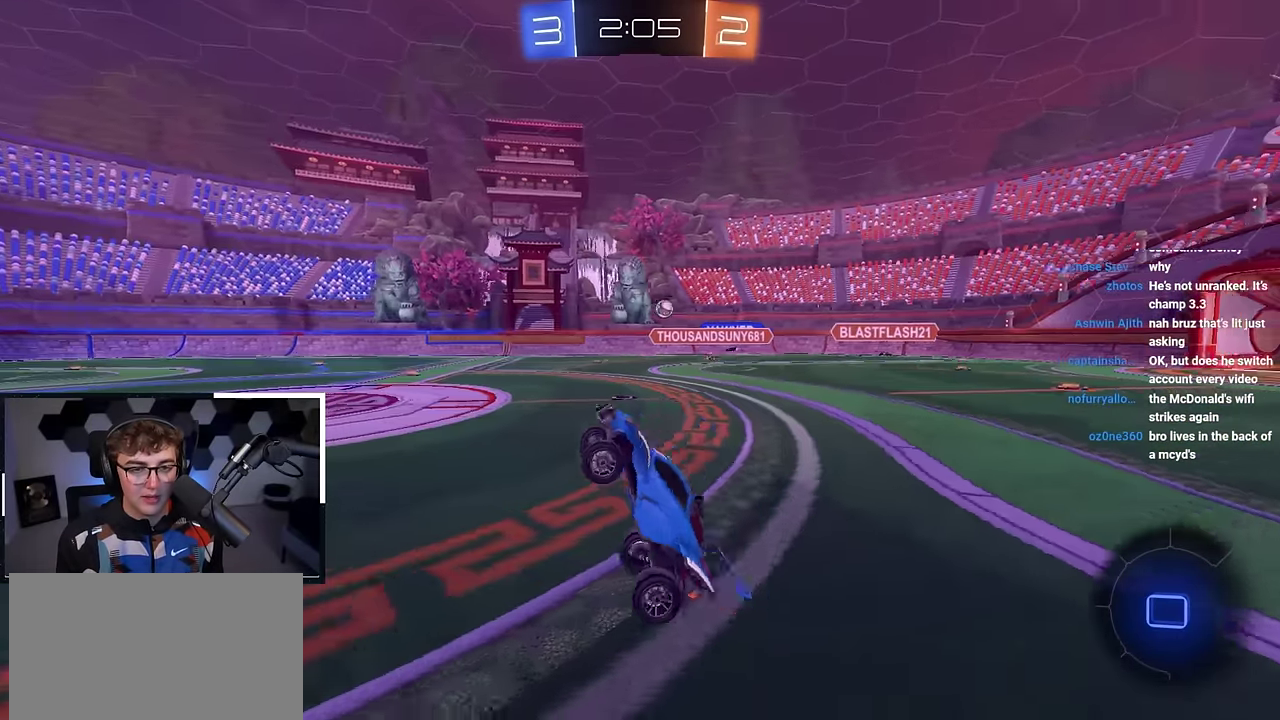
{"dt_ms": 700, "buttons": [], "left_stick": "up-right", "right_stick": "center", "events": [[350, "left_stick", "up-right"]]}
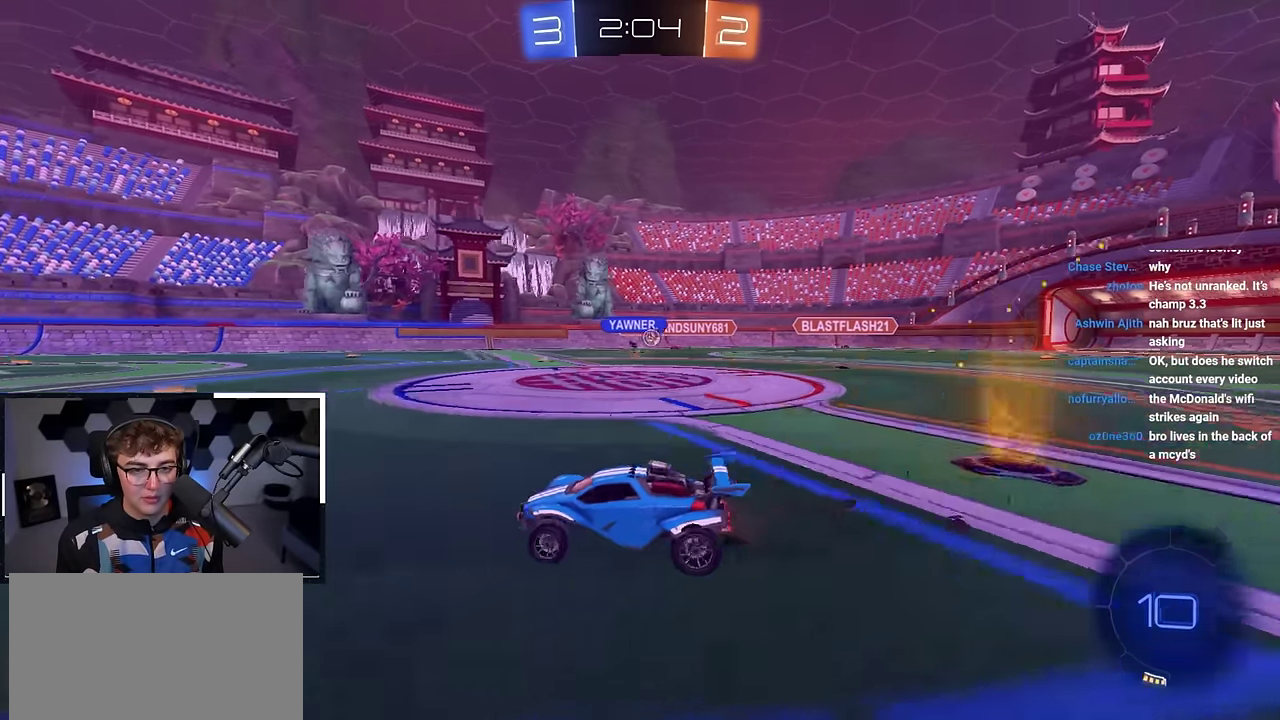
{"dt_ms": 500, "buttons": [], "left_stick": "up-right", "right_stick": "center", "events": [[267, "left_stick", "up"], [450, "left_stick", "up-right"]]}
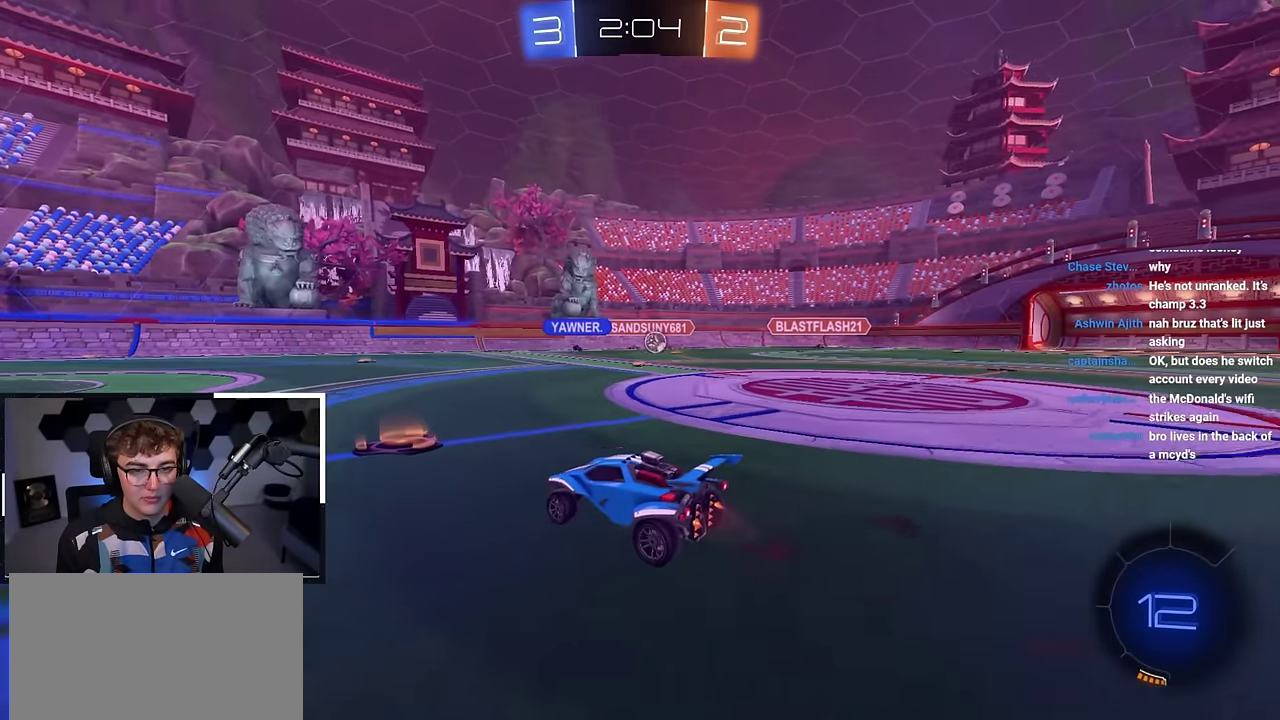
{"dt_ms": 500, "buttons": [], "left_stick": "up-right", "right_stick": "center", "events": []}
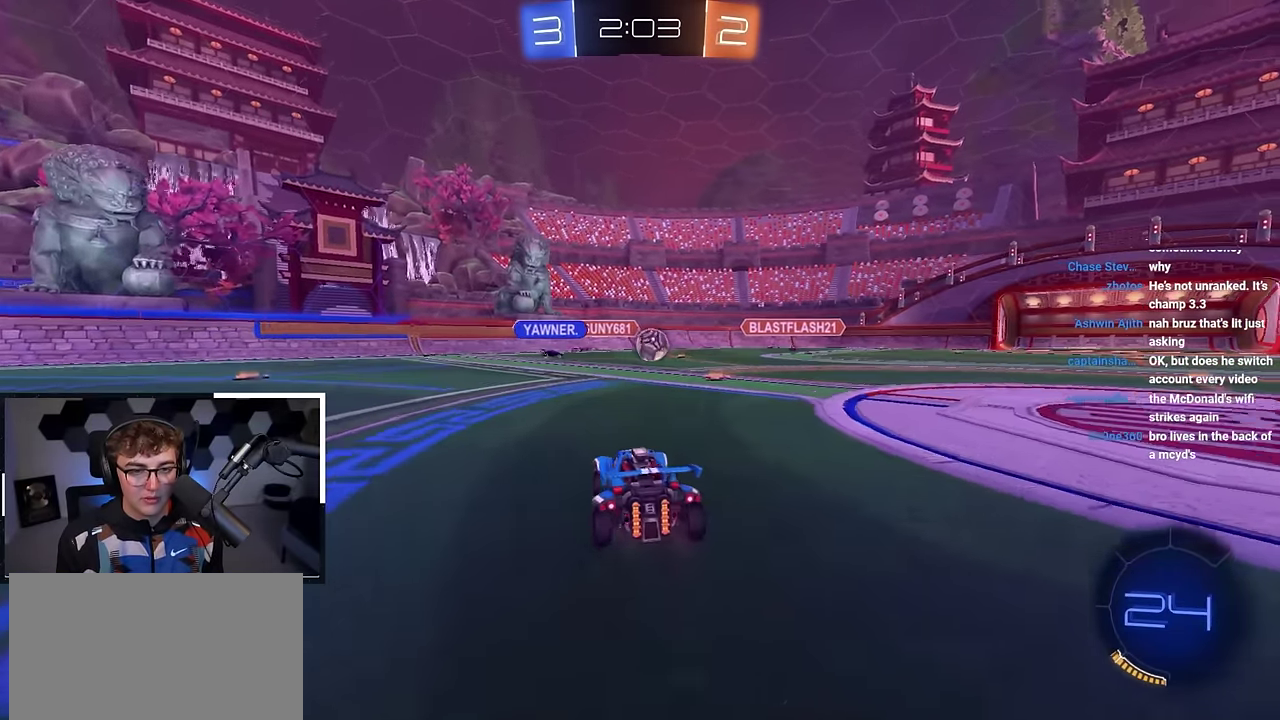
{"dt_ms": 700, "buttons": [], "left_stick": "center", "right_stick": "center", "events": [[17, "left_stick", "up"], [250, "left_stick", "center"], [350, "left_stick", "down"], [450, "left_stick", "down-right"], [517, "left_stick", "down"], [583, "left_stick", "center"]]}
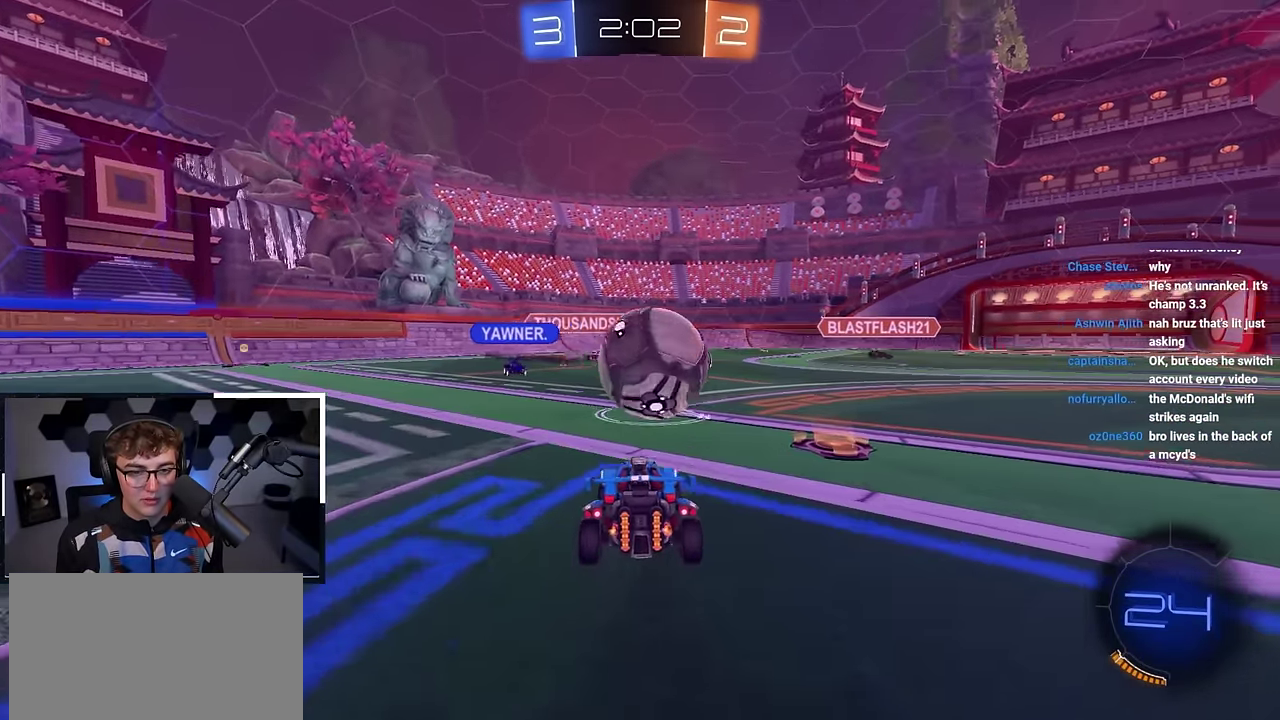
{"dt_ms": 300, "buttons": [], "left_stick": "up-right", "right_stick": "center", "events": [[267, "left_stick", "up-right"]]}
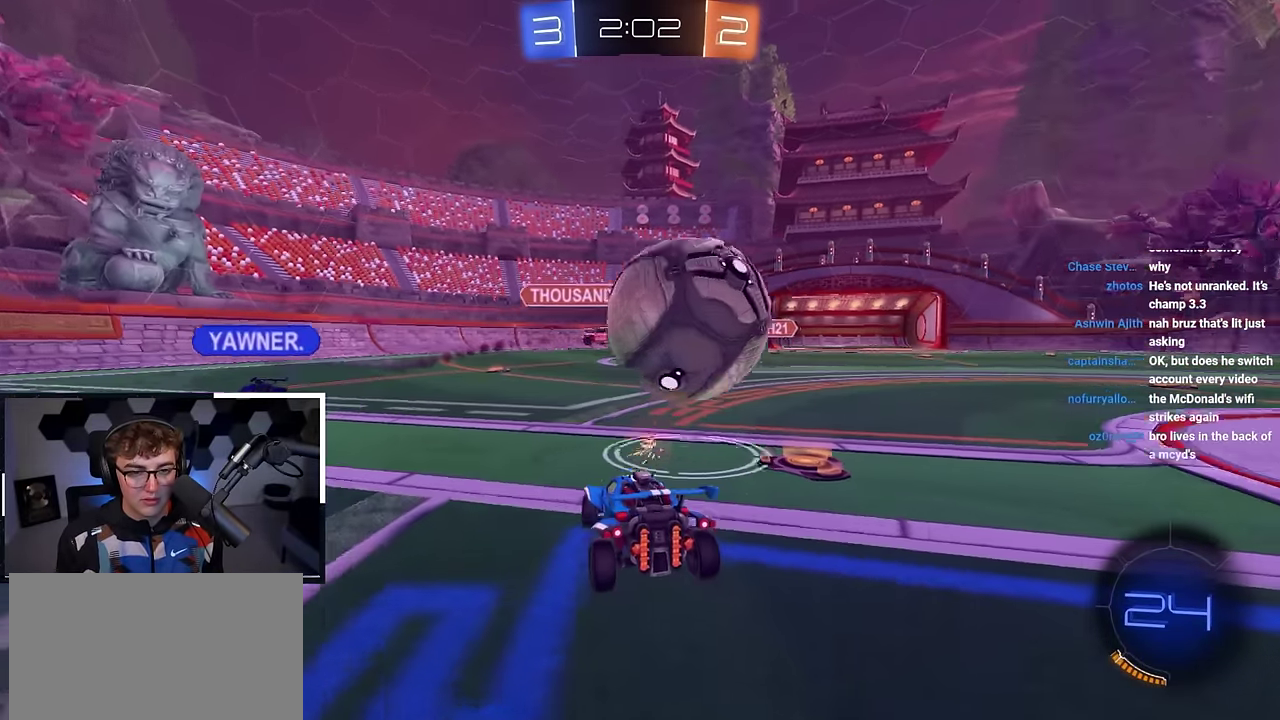
{"dt_ms": 500, "buttons": ["L2"], "left_stick": "up", "right_stick": "center", "events": [[100, "left_stick", "right"], [167, "left_stick", "up-right"], [433, "left_stick", "up"], [450, "L2", "down"]]}
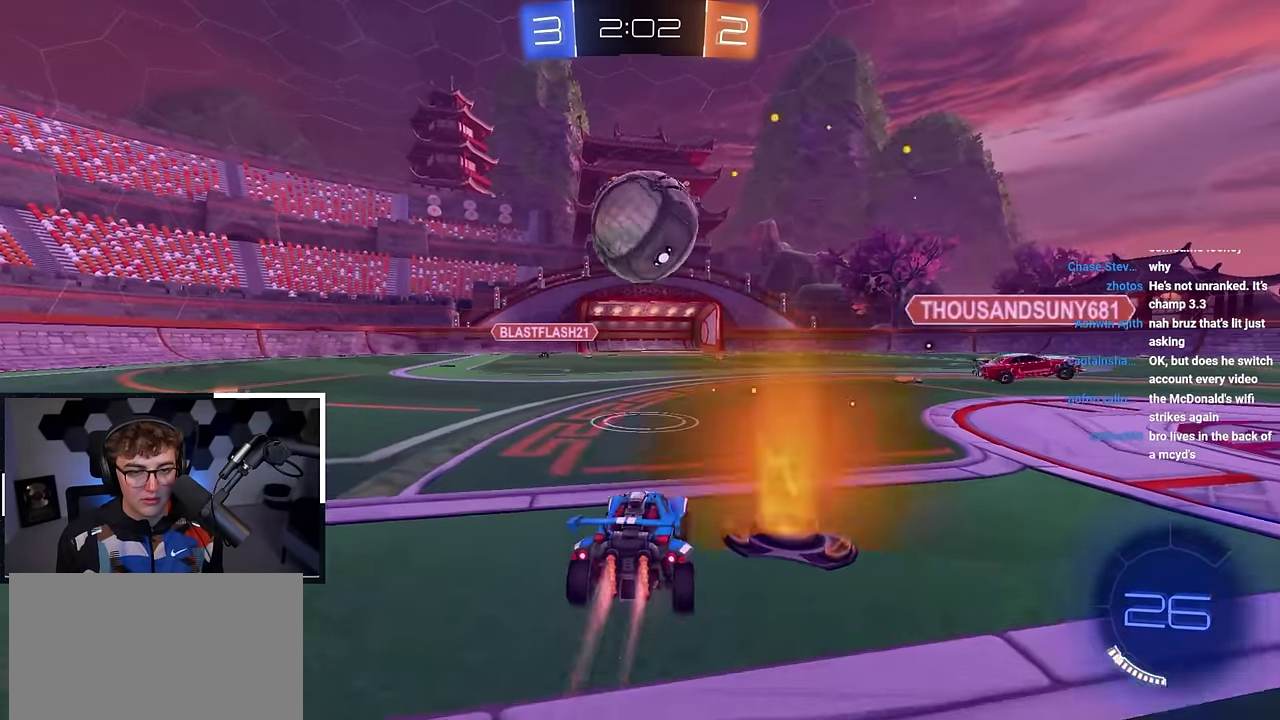
{"dt_ms": 500, "buttons": ["L2"], "left_stick": "up", "right_stick": "center", "events": [[33, "TRIANGLE", "down"], [133, "TRIANGLE", "up"], [350, "L2", "up"], [500, "L2", "down"]]}